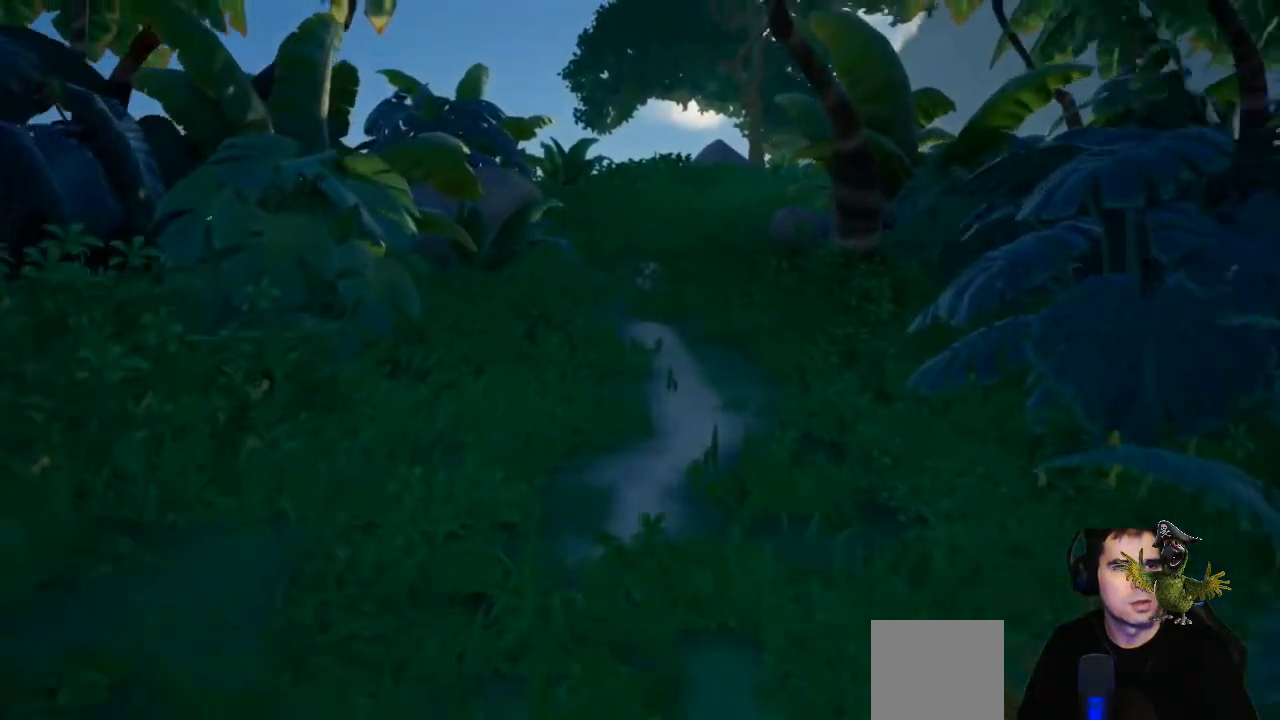
Gameplay with a controller (Xbox layout); each line is a JSON object with the inputs held at the frame after it (dt_ms = milliseconds from this image to that frame). "events" lists button and stick changes between this image and that frame as [ms after this image, input, new state], when the widget could be followed in between. Not read: R3.
{"dt_ms": 500, "buttons": [], "left_stick": "up", "right_stick": "center"}
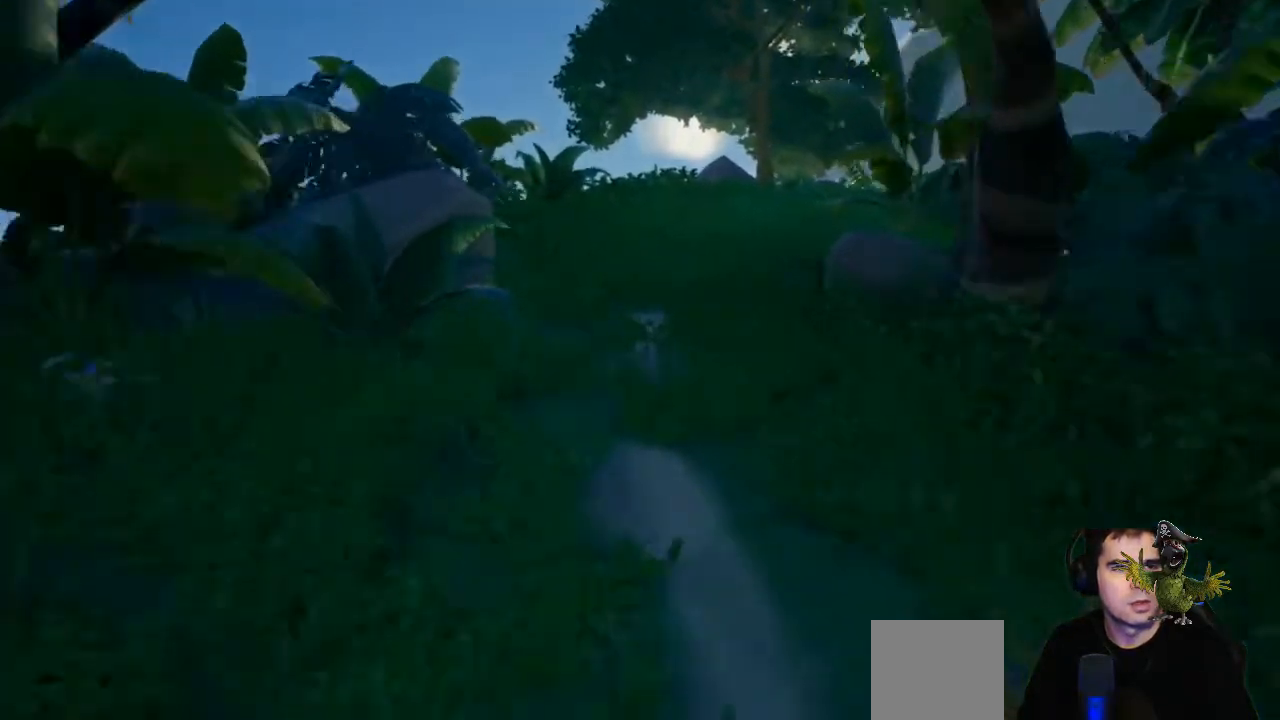
{"dt_ms": 500, "buttons": ["R2"], "left_stick": "center", "right_stick": "center", "events": [[33, "R2", "down"], [100, "left_stick", "center"]]}
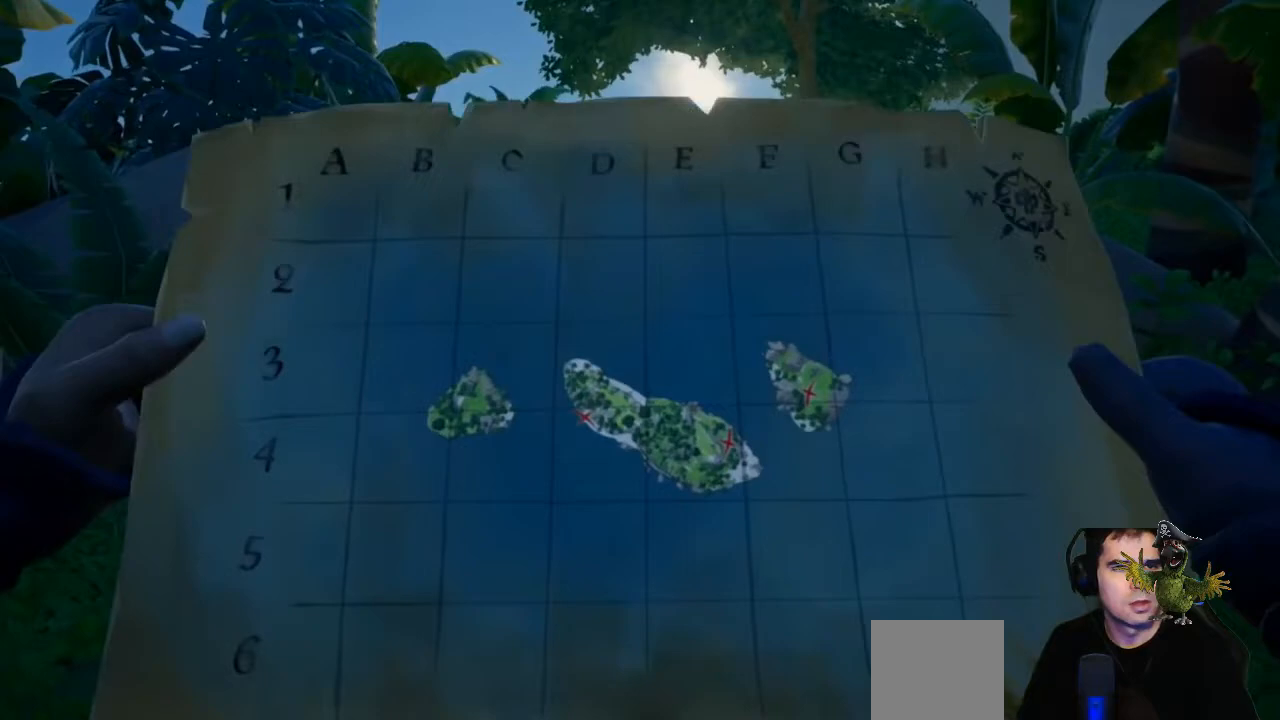
{"dt_ms": 500, "buttons": ["R2"], "left_stick": "center", "right_stick": "center", "events": []}
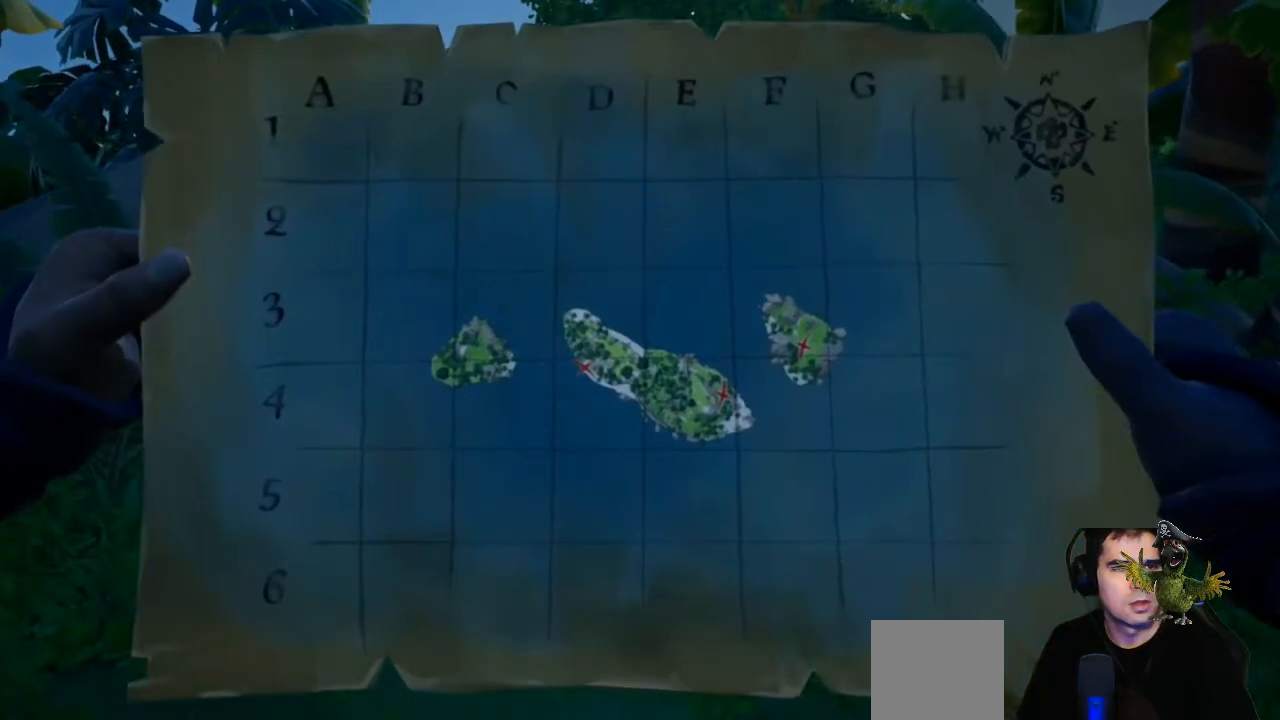
{"dt_ms": 500, "buttons": [], "left_stick": "up", "right_stick": "center", "events": [[233, "left_stick", "up"], [400, "R2", "up"]]}
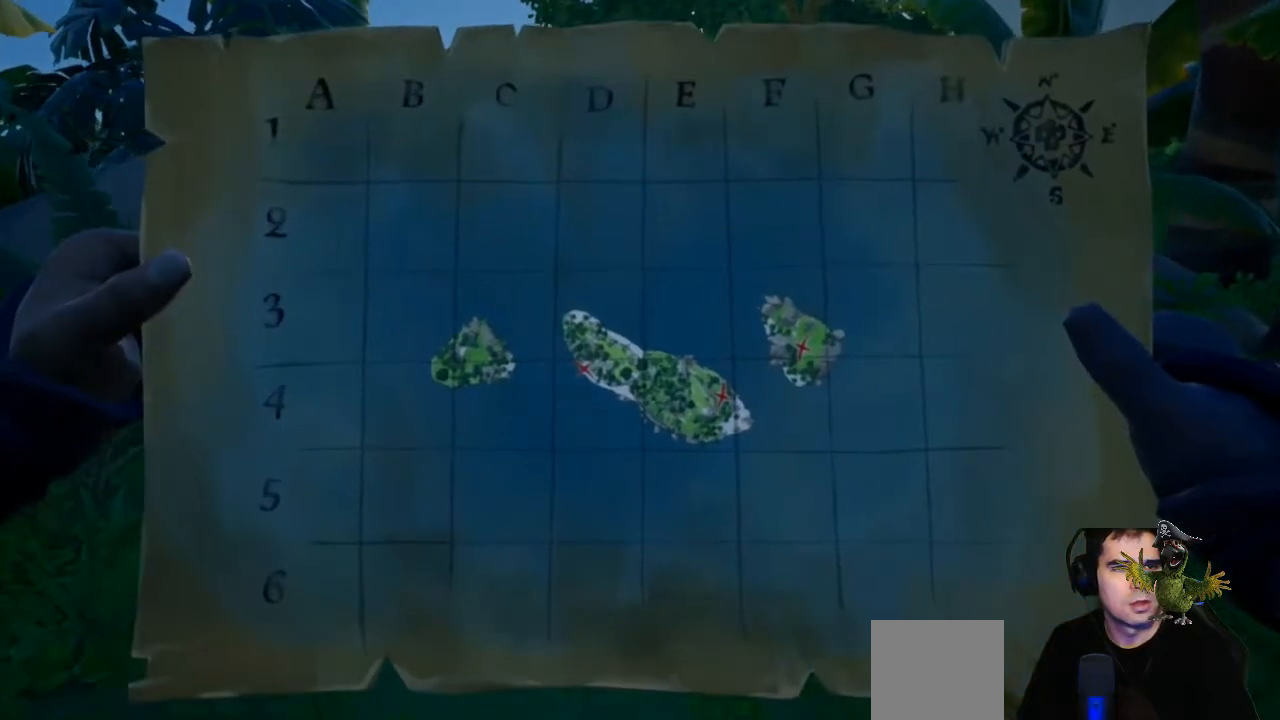
{"dt_ms": 500, "buttons": [], "left_stick": "up", "right_stick": "center", "events": [[300, "right_stick", "up-right"], [500, "right_stick", "center"]]}
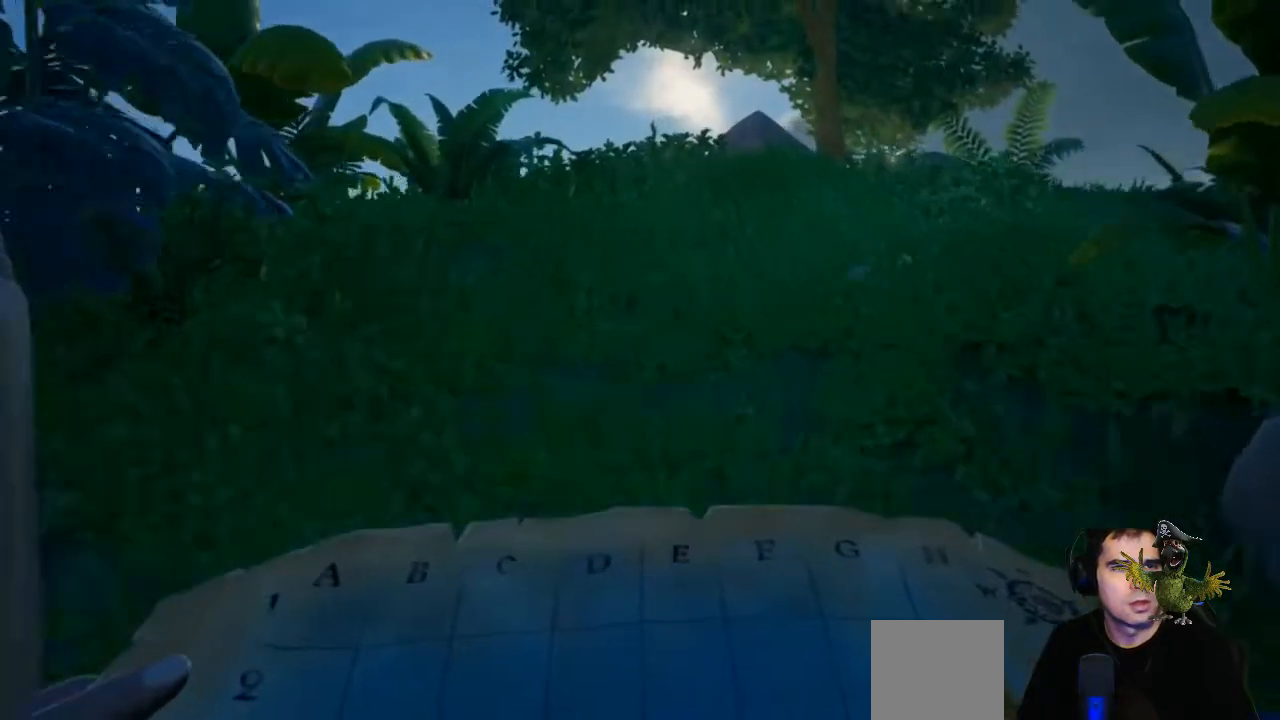
{"dt_ms": 500, "buttons": [], "left_stick": "up", "right_stick": "center", "events": []}
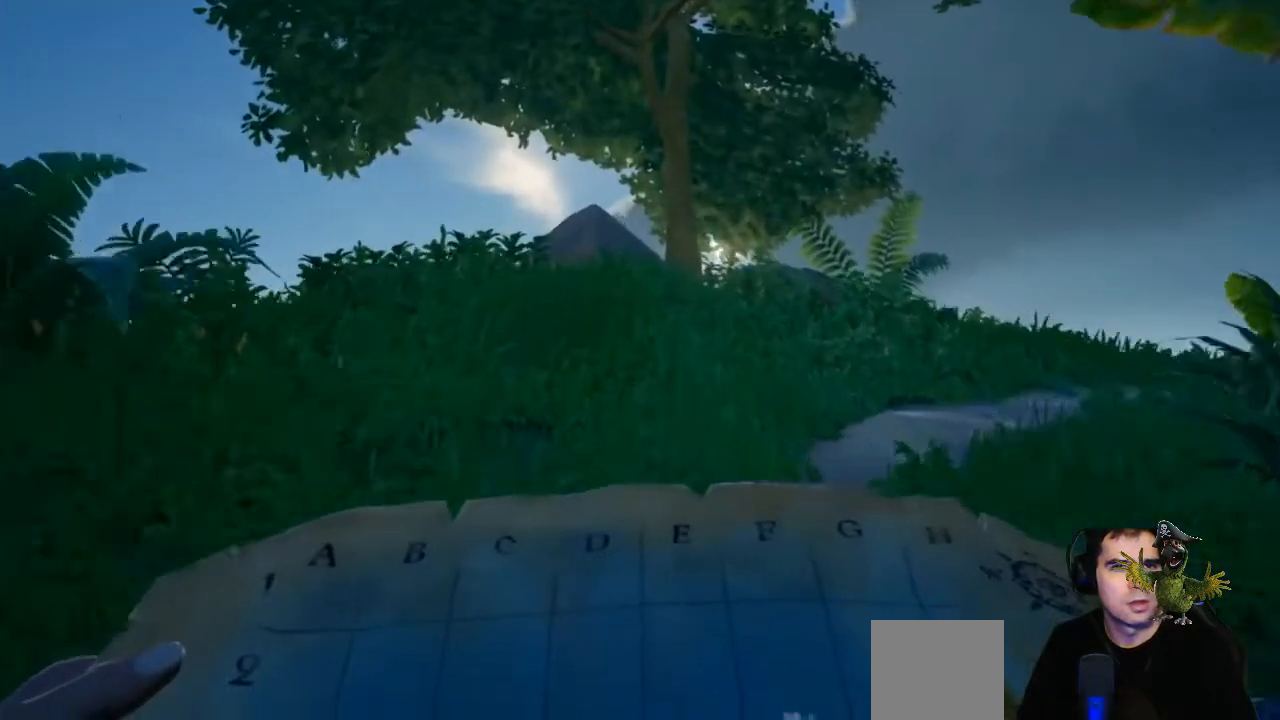
{"dt_ms": 500, "buttons": [], "left_stick": "up", "right_stick": "down-right", "events": [[467, "right_stick", "down-right"]]}
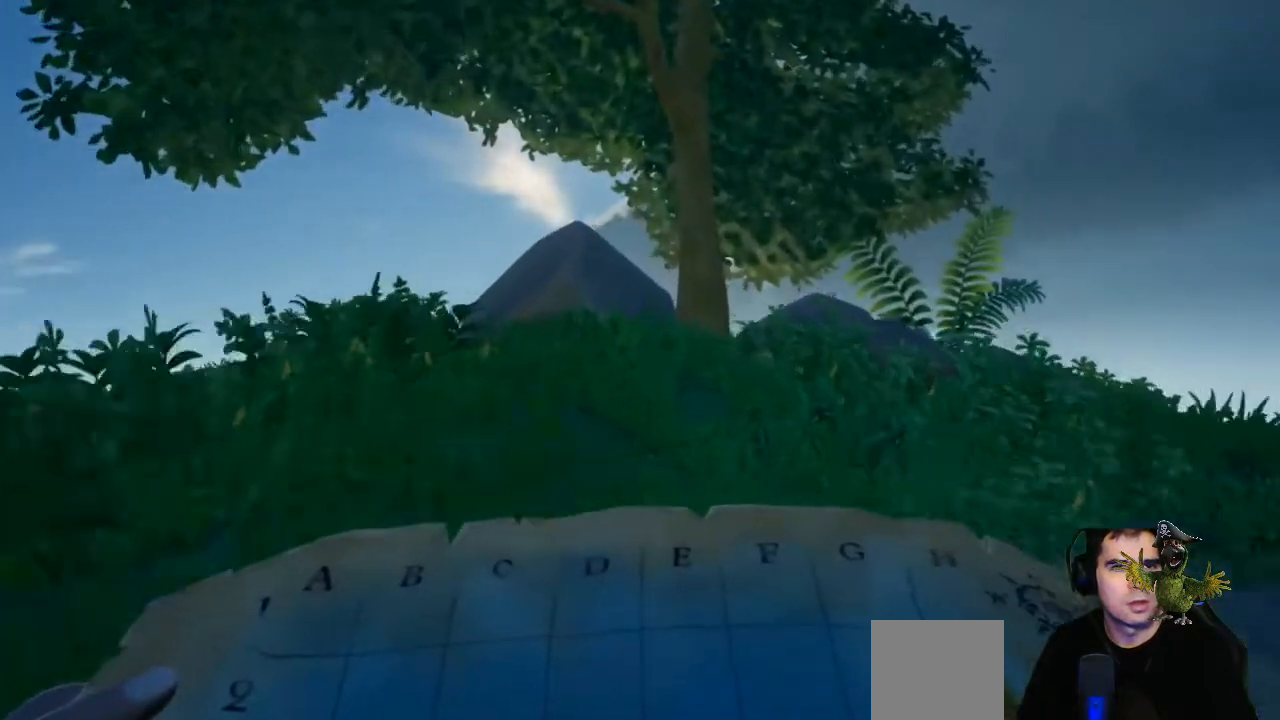
{"dt_ms": 500, "buttons": [], "left_stick": "center", "right_stick": "center", "events": [[133, "left_stick", "left"], [367, "right_stick", "center"], [467, "left_stick", "center"]]}
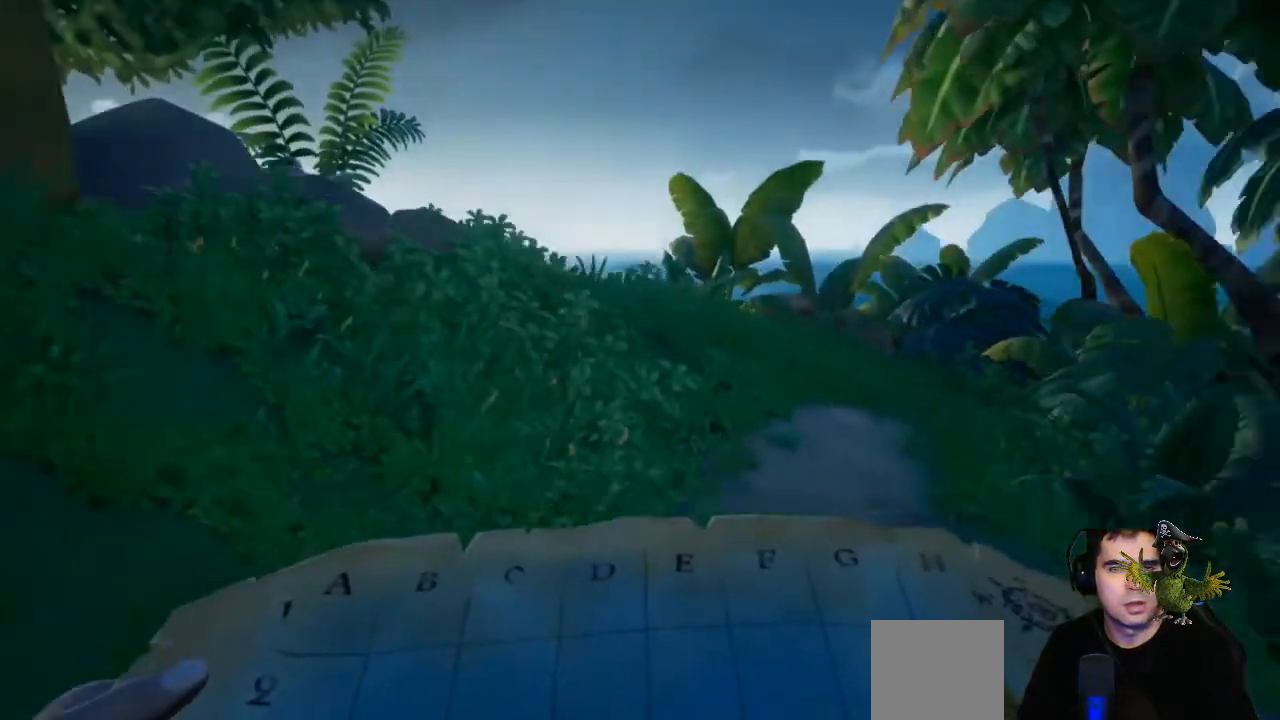
{"dt_ms": 500, "buttons": ["R2"], "left_stick": "center", "right_stick": "center", "events": [[467, "R2", "down"]]}
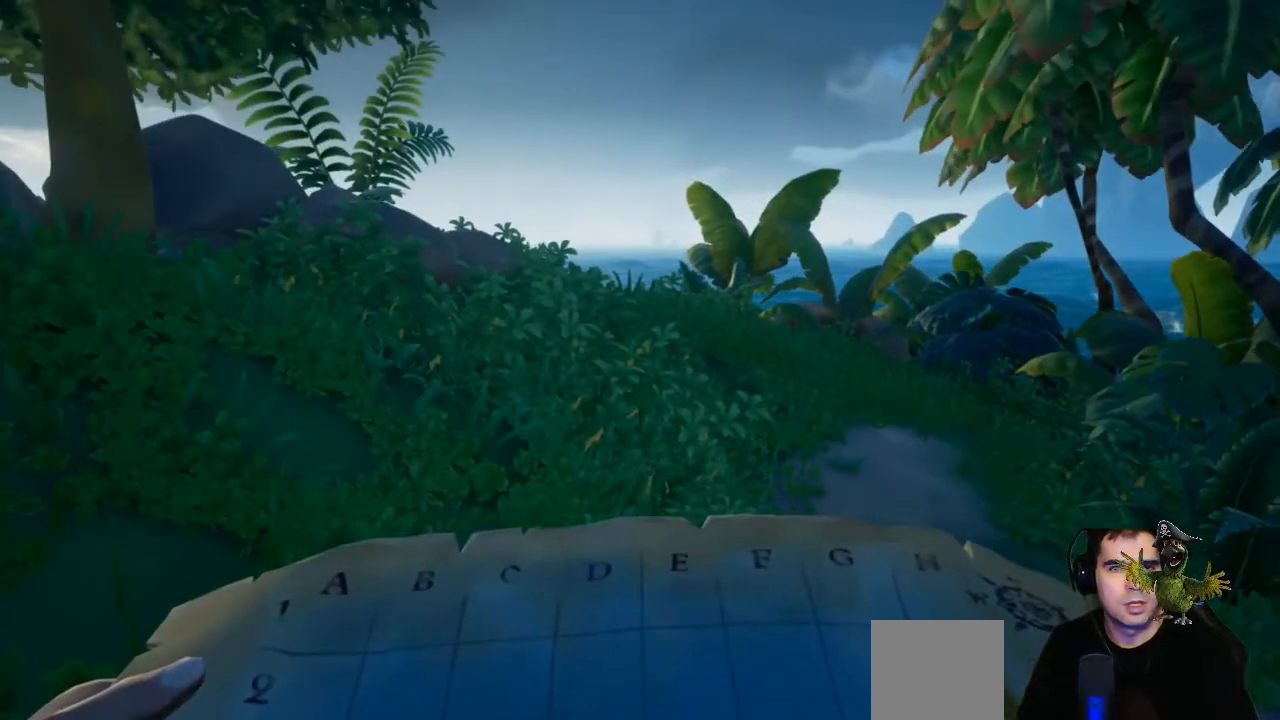
{"dt_ms": 500, "buttons": ["R2"], "left_stick": "center", "right_stick": "center", "events": []}
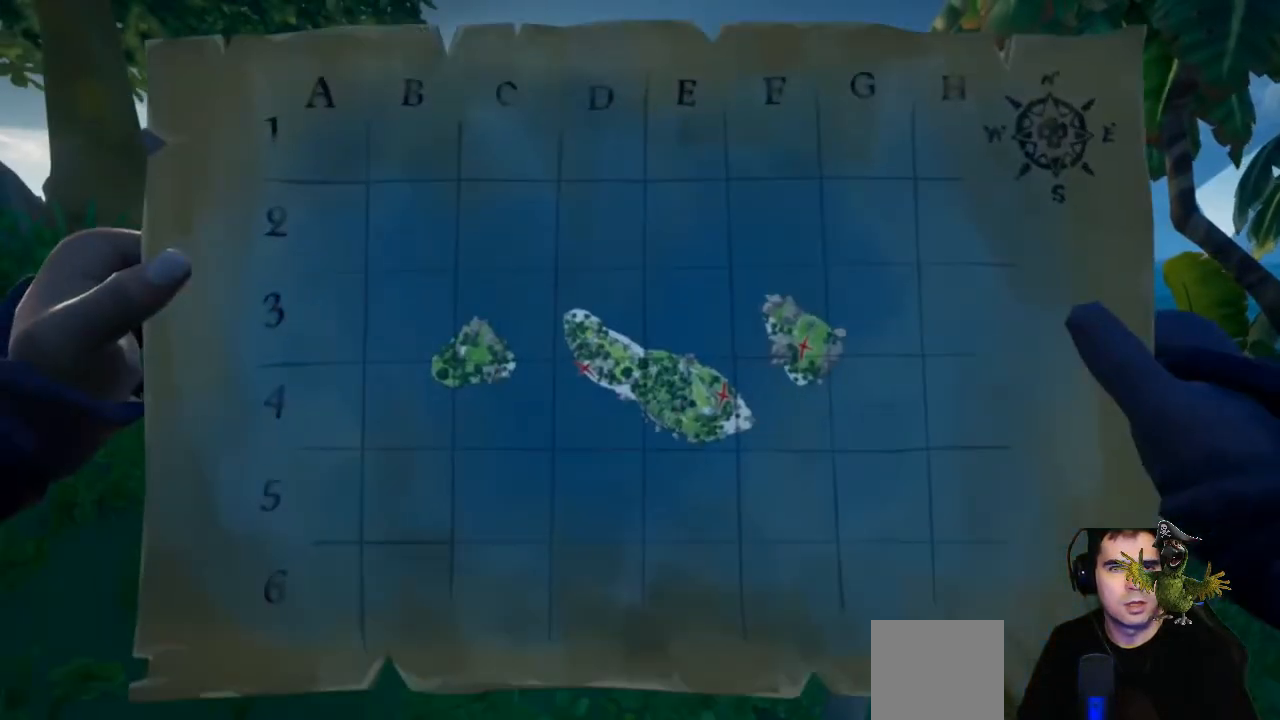
{"dt_ms": 500, "buttons": ["R2"], "left_stick": "center", "right_stick": "center", "events": []}
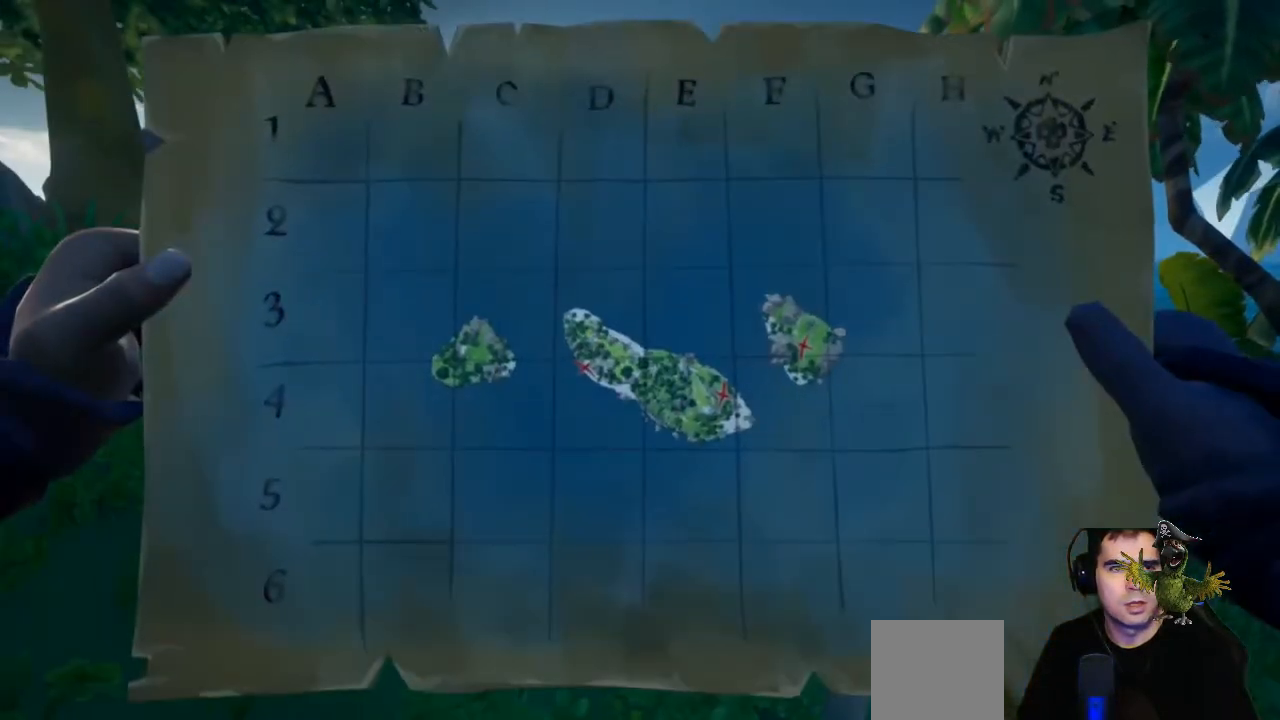
{"dt_ms": 500, "buttons": [], "left_stick": "up-right", "right_stick": "center", "events": [[467, "R2", "up"], [467, "left_stick", "up-right"]]}
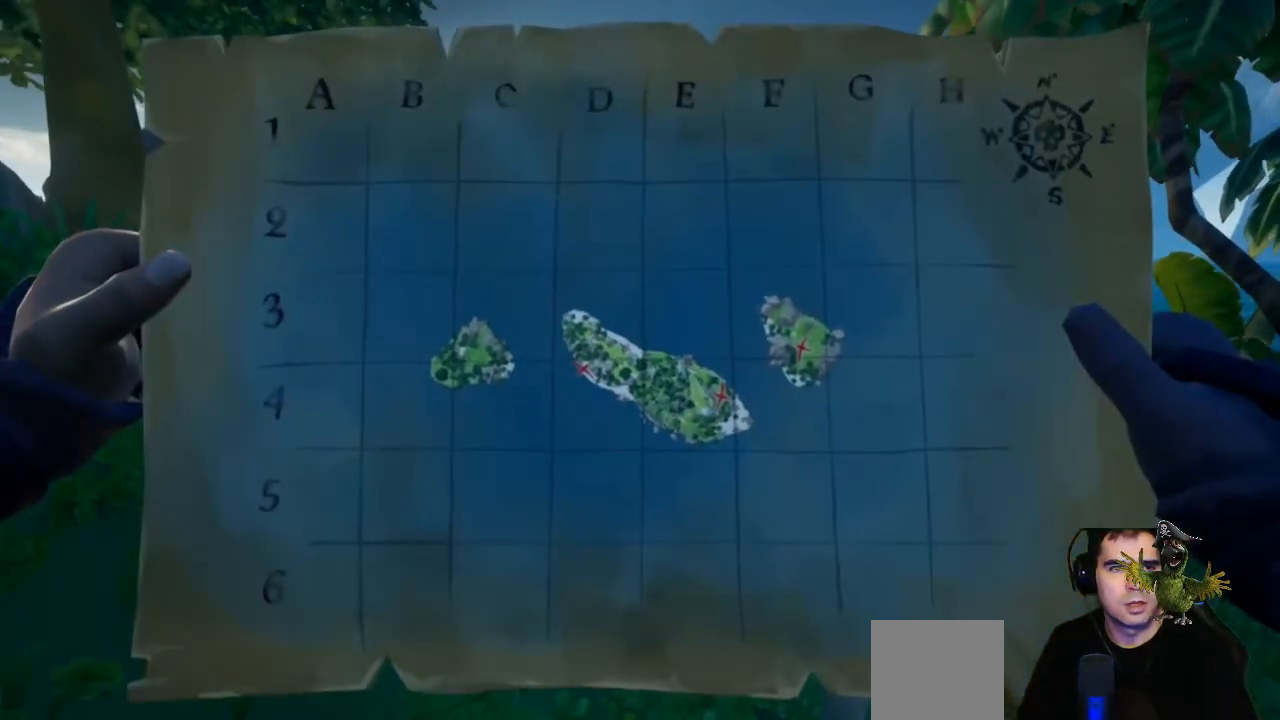
{"dt_ms": 500, "buttons": [], "left_stick": "up", "right_stick": "center", "events": [[300, "right_stick", "down-right"], [467, "left_stick", "up"], [467, "right_stick", "center"]]}
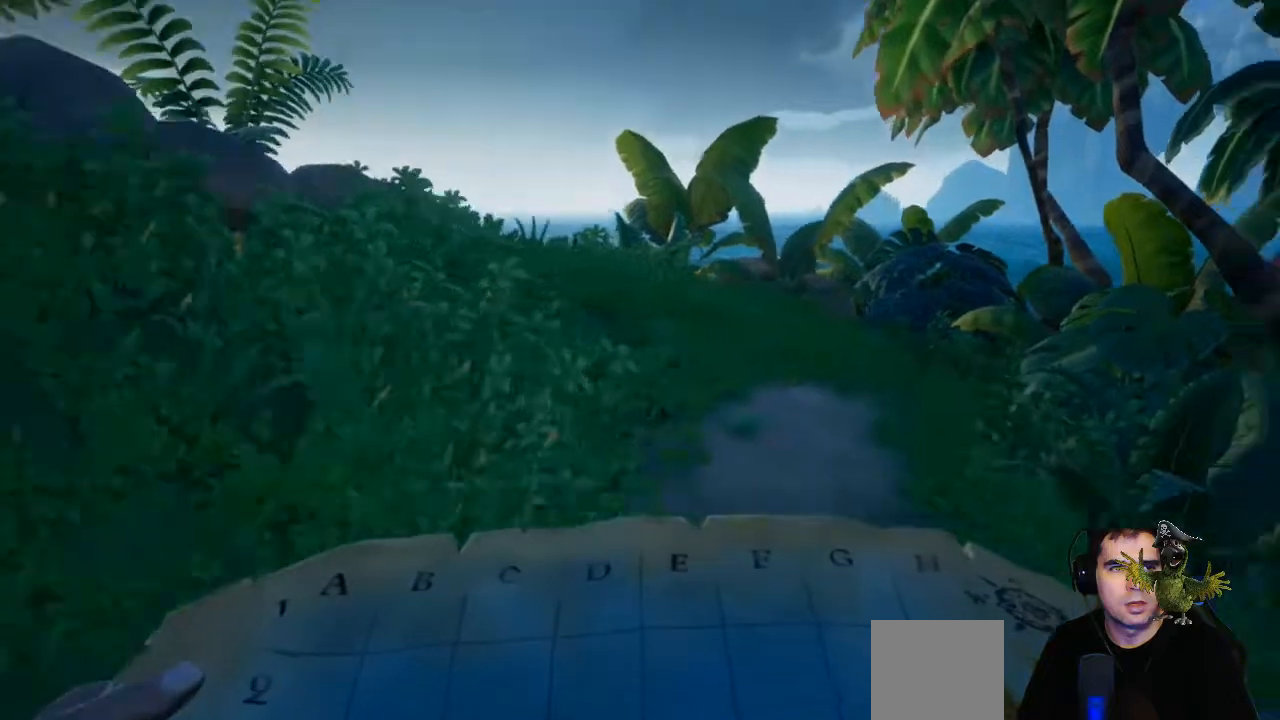
{"dt_ms": 500, "buttons": [], "left_stick": "up", "right_stick": "center", "events": []}
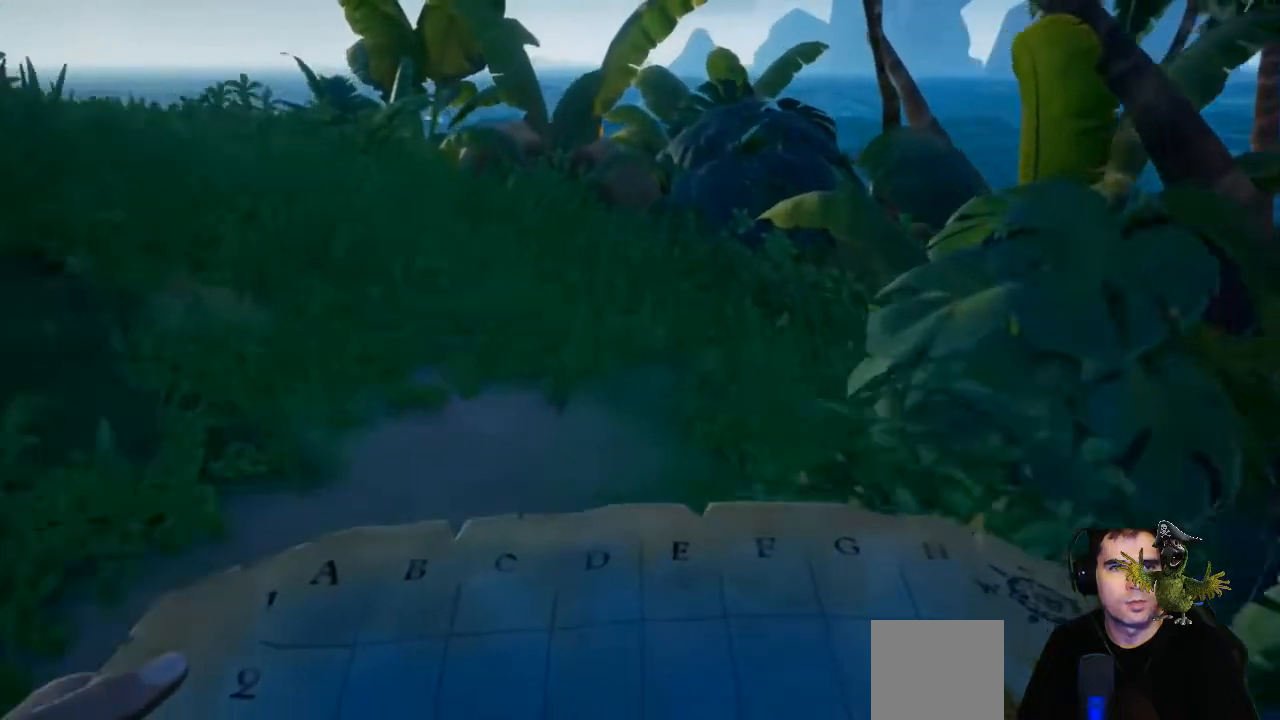
{"dt_ms": 500, "buttons": [], "left_stick": "up", "right_stick": "down", "events": [[467, "right_stick", "down"]]}
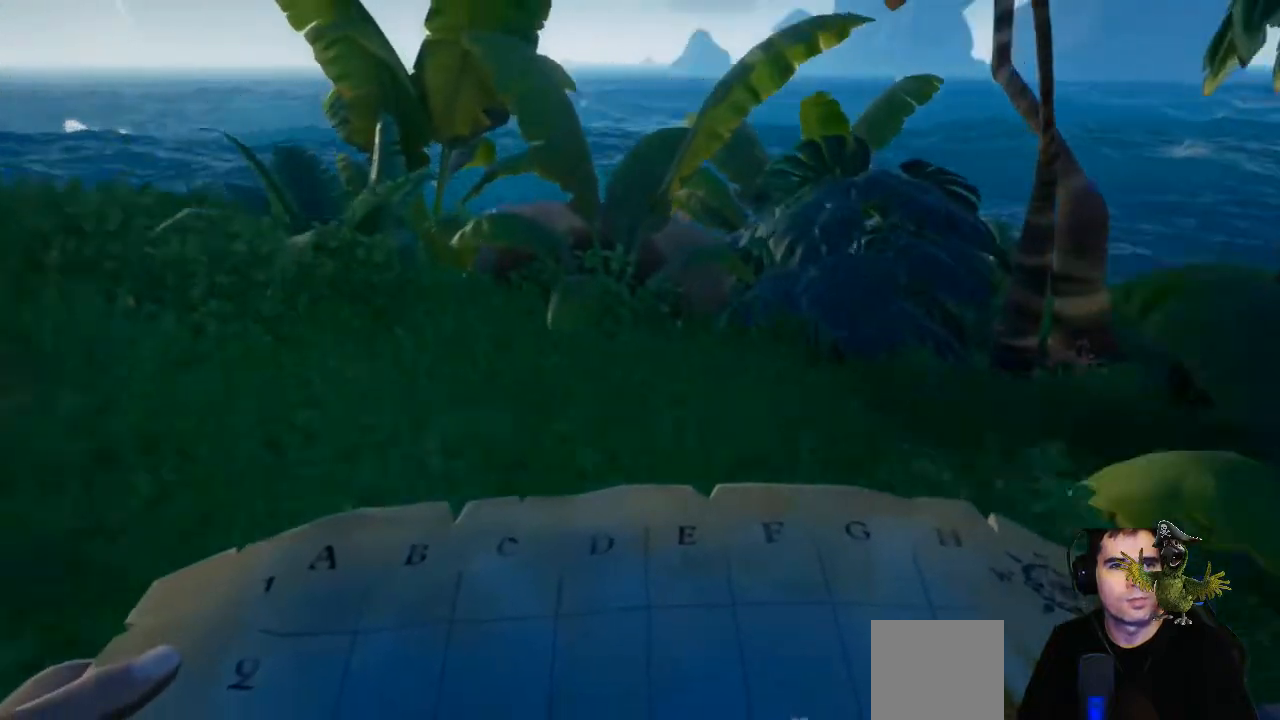
{"dt_ms": 500, "buttons": ["R2"], "left_stick": "center", "right_stick": "center", "events": [[133, "right_stick", "center"], [400, "R2", "down"], [433, "left_stick", "center"]]}
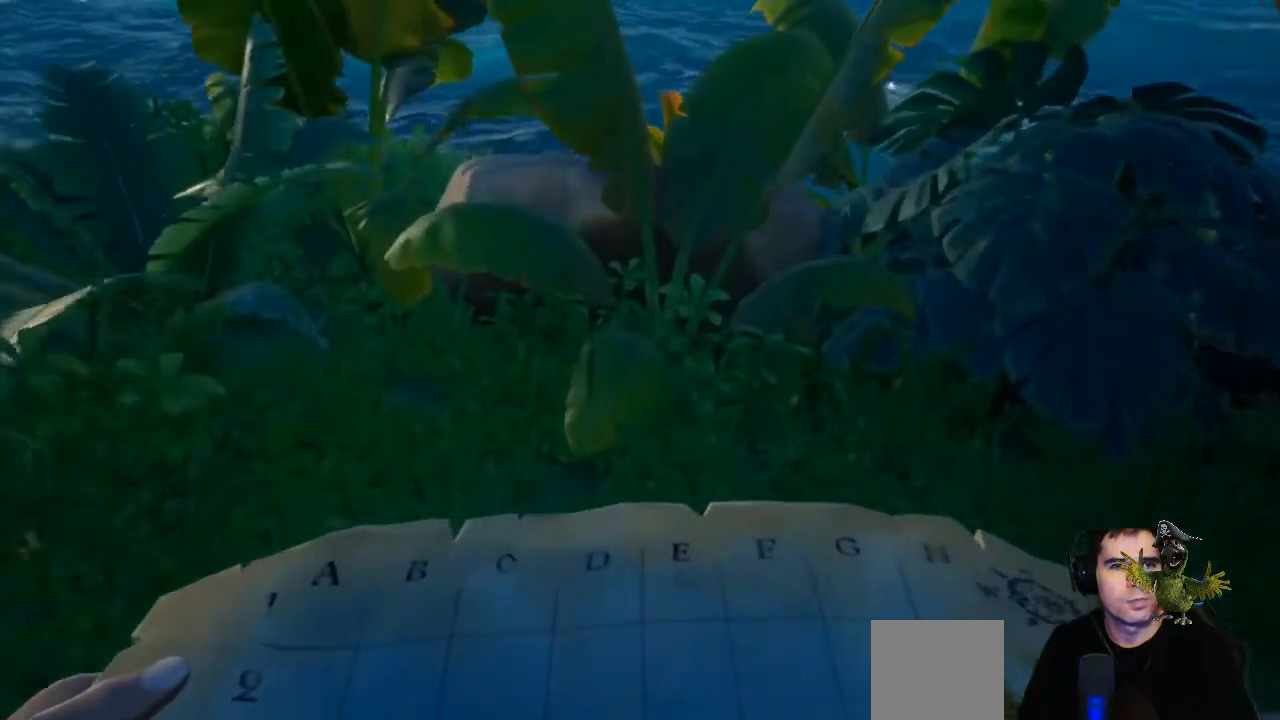
{"dt_ms": 500, "buttons": ["R2"], "left_stick": "center", "right_stick": "center", "events": []}
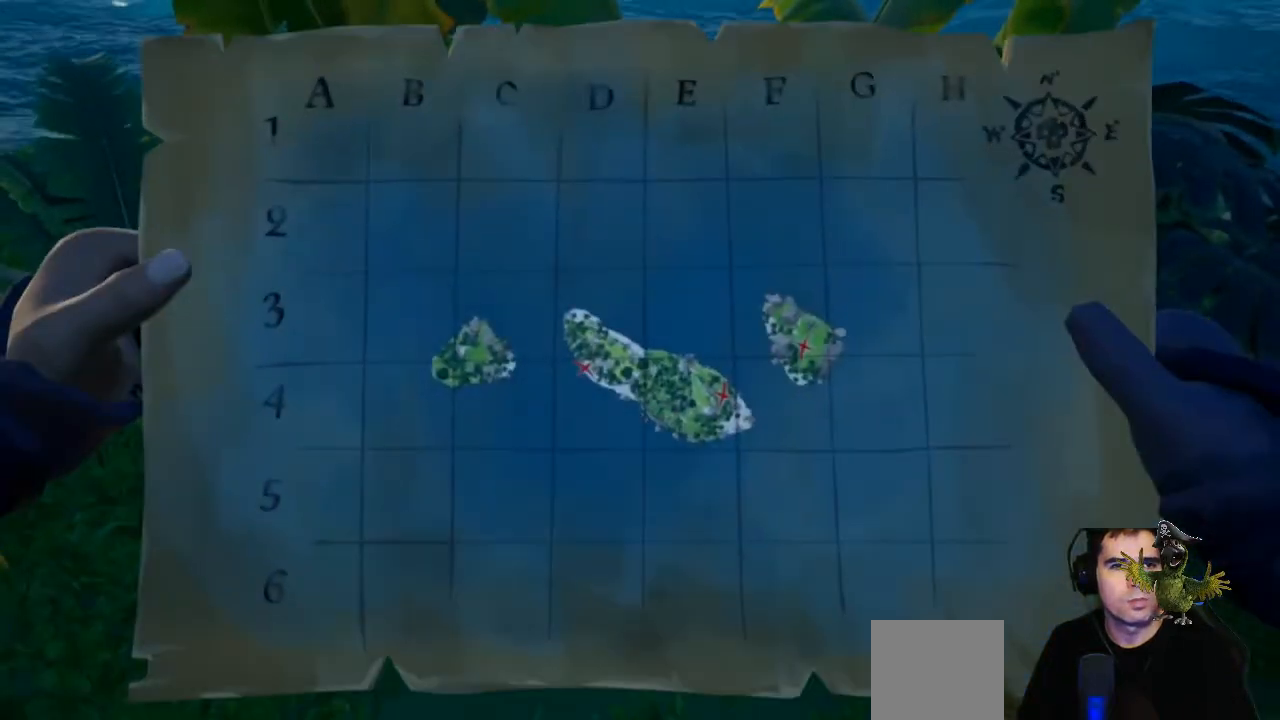
{"dt_ms": 500, "buttons": ["R2"], "left_stick": "center", "right_stick": "center", "events": []}
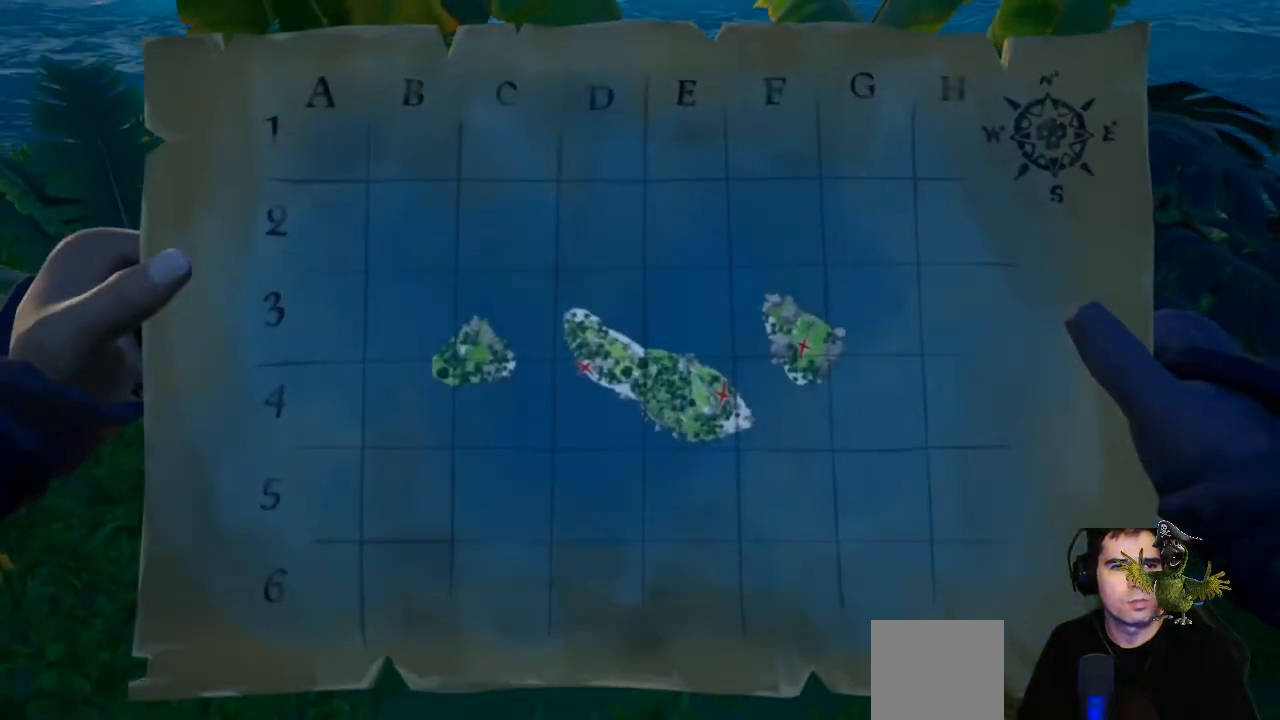
{"dt_ms": 500, "buttons": [], "left_stick": "up", "right_stick": "center", "events": [[33, "R2", "up"], [33, "left_stick", "up"]]}
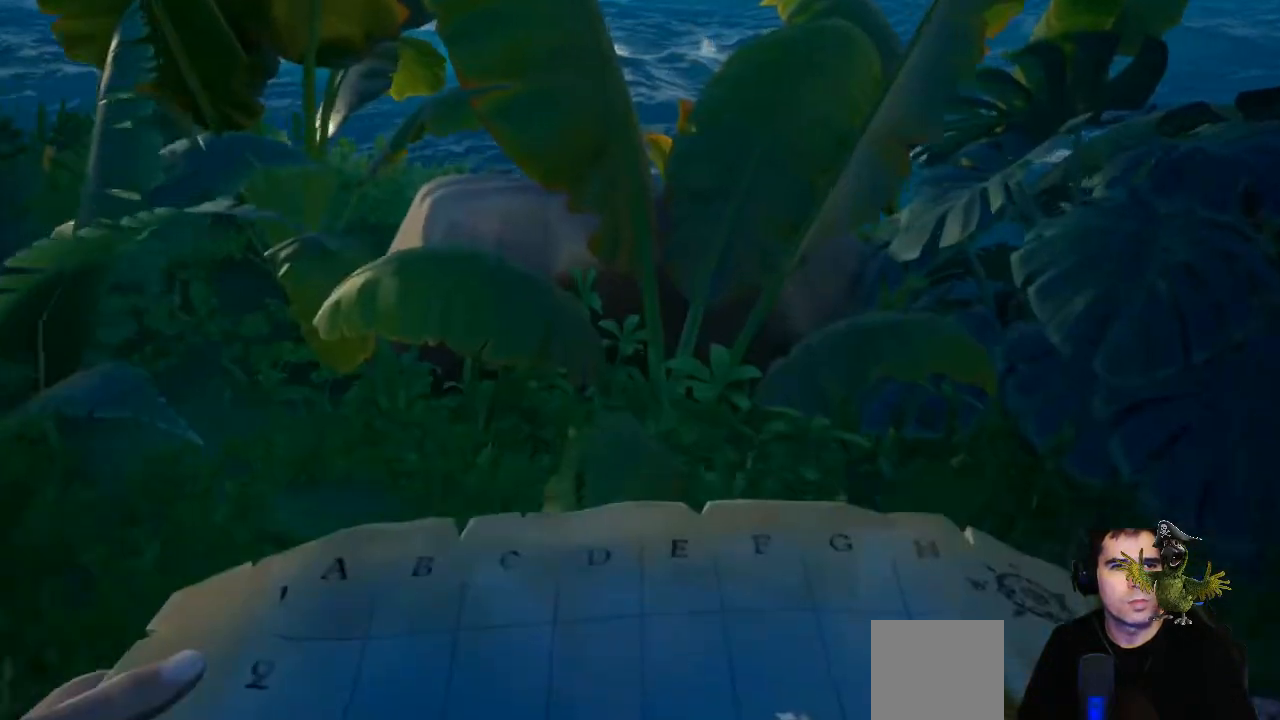
{"dt_ms": 500, "buttons": [], "left_stick": "center", "right_stick": "center", "events": [[333, "right_stick", "down"], [467, "right_stick", "center"], [500, "left_stick", "center"]]}
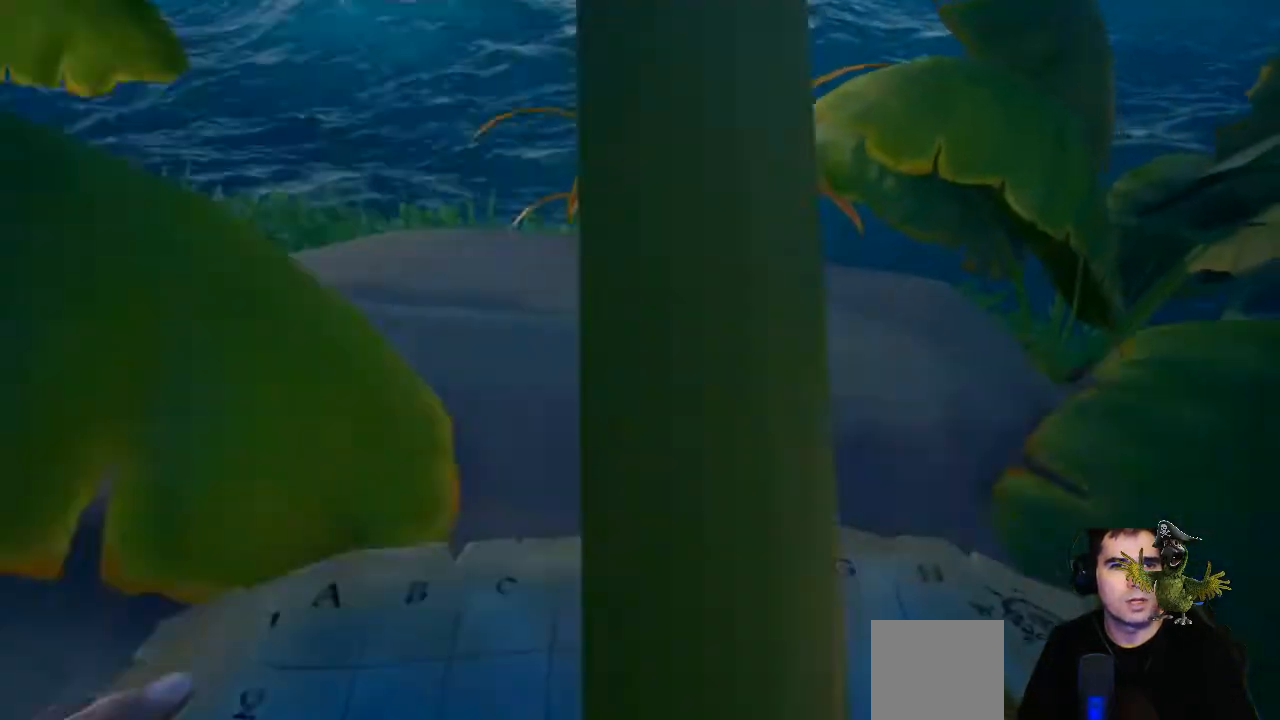
{"dt_ms": 500, "buttons": [], "left_stick": "down", "right_stick": "up", "events": [[400, "left_stick", "down"], [400, "right_stick", "up"]]}
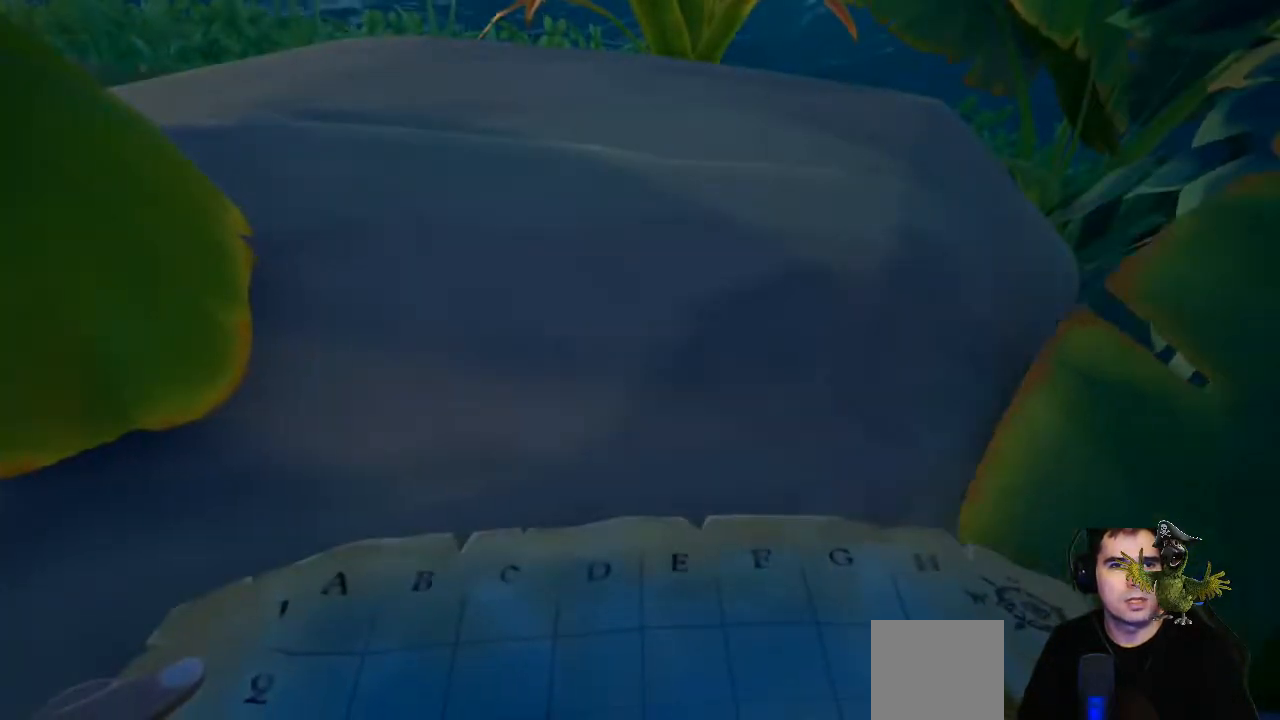
{"dt_ms": 500, "buttons": ["R2"], "left_stick": "center", "right_stick": "up", "events": [[167, "right_stick", "center"], [267, "left_stick", "center"], [367, "right_stick", "up"], [467, "R2", "down"]]}
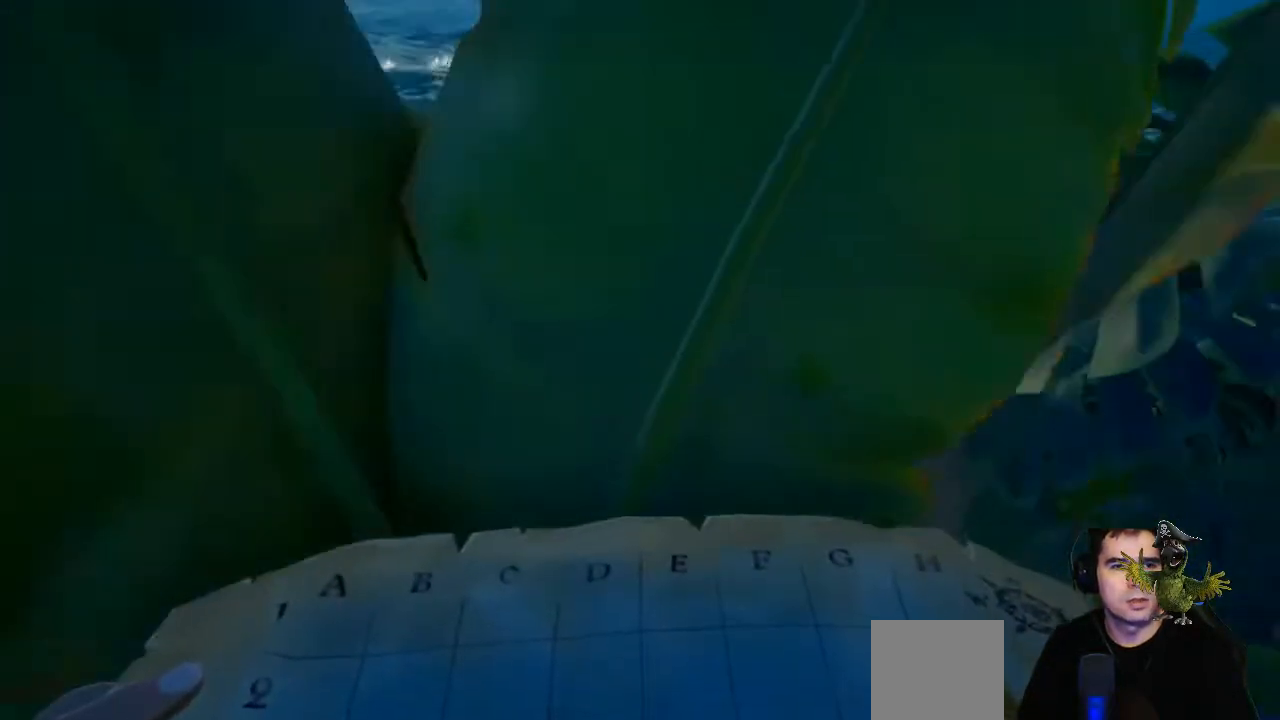
{"dt_ms": 500, "buttons": ["R2"], "left_stick": "center", "right_stick": "center", "events": [[33, "right_stick", "center"]]}
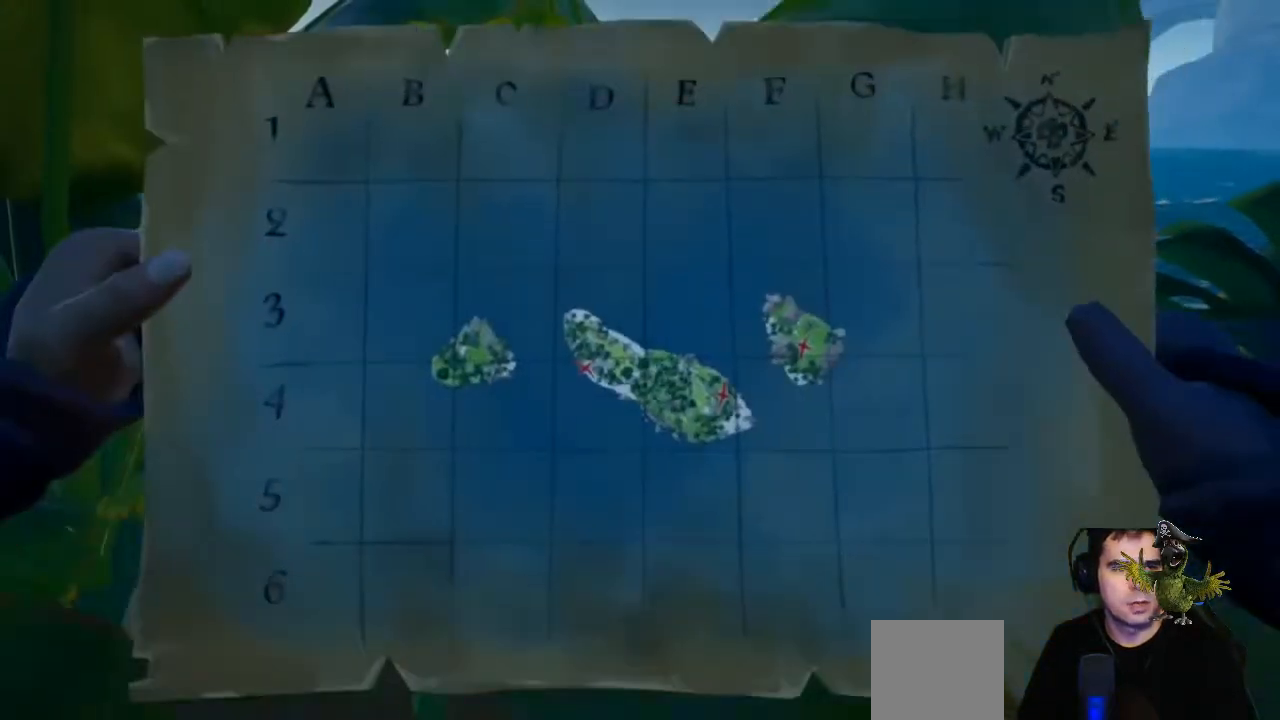
{"dt_ms": 500, "buttons": ["R2"], "left_stick": "center", "right_stick": "center", "events": []}
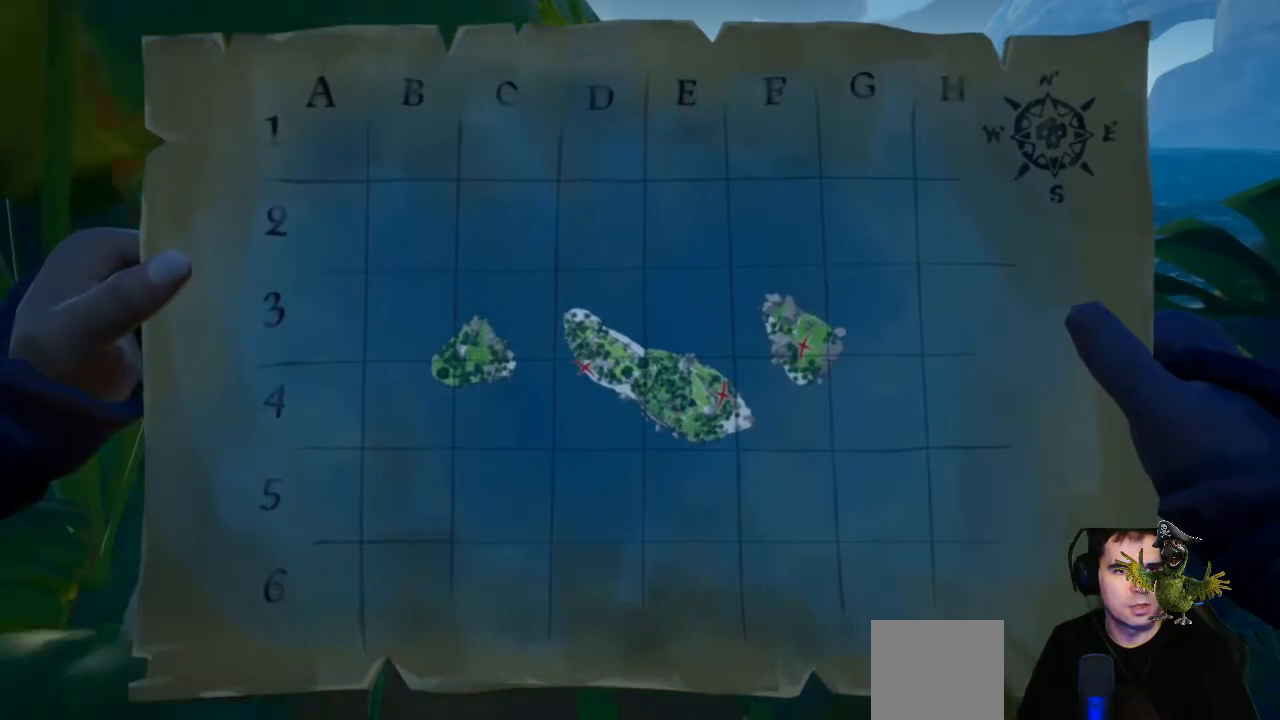
{"dt_ms": 500, "buttons": [], "left_stick": "down", "right_stick": "center", "events": [[400, "R2", "up"], [400, "left_stick", "down"]]}
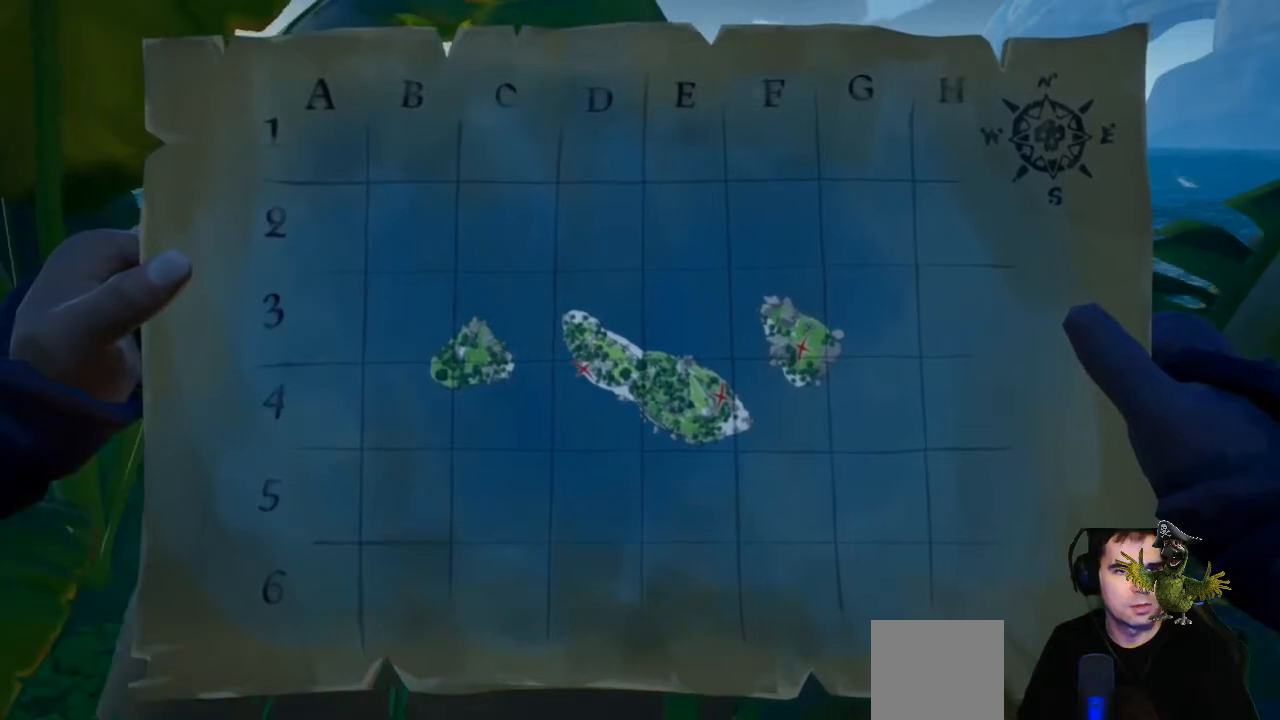
{"dt_ms": 500, "buttons": [], "left_stick": "down-right", "right_stick": "right", "events": [[300, "right_stick", "right"], [500, "left_stick", "down-right"]]}
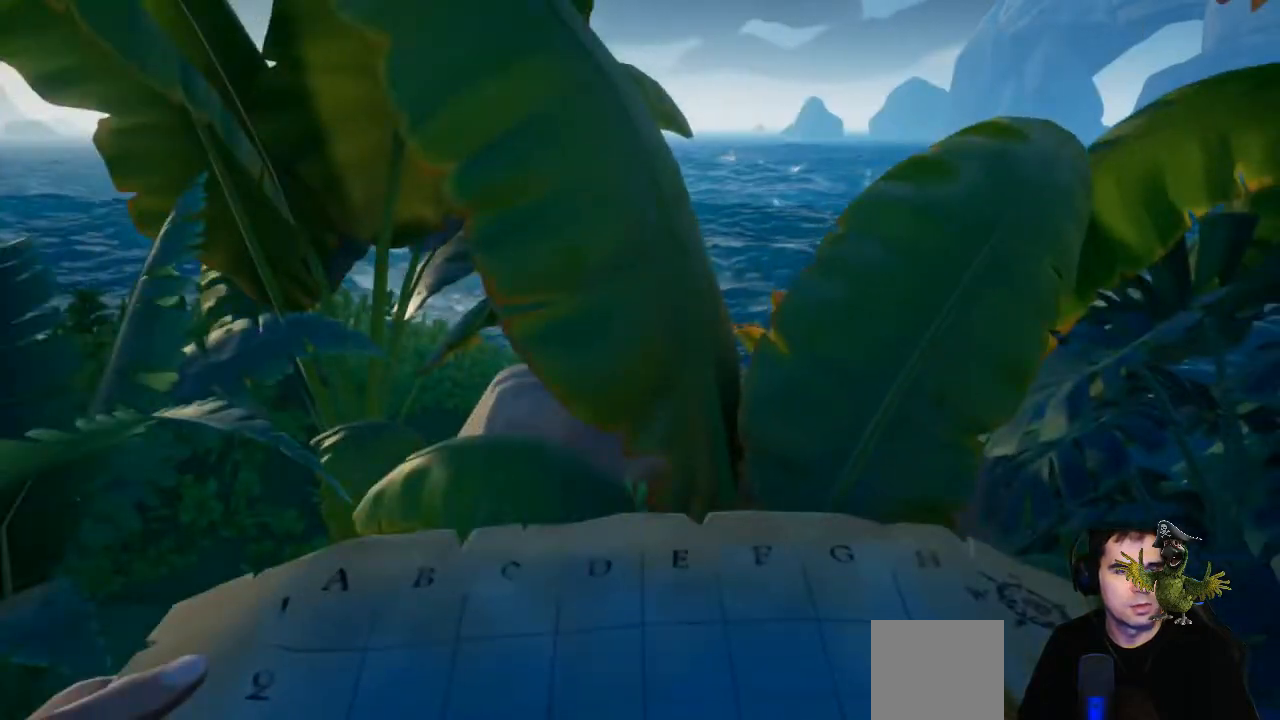
{"dt_ms": 500, "buttons": [], "left_stick": "right", "right_stick": "right", "events": [[233, "left_stick", "right"]]}
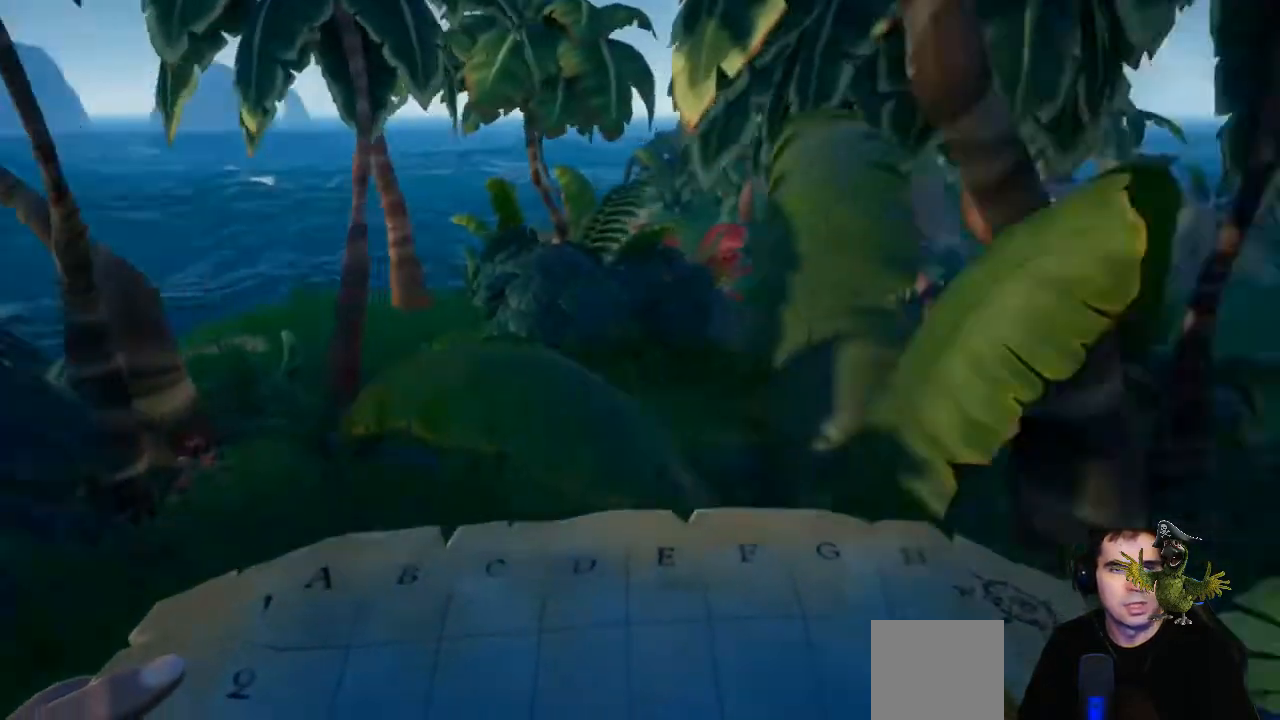
{"dt_ms": 500, "buttons": [], "left_stick": "up-right", "right_stick": "center", "events": [[33, "left_stick", "up-right"], [133, "right_stick", "center"], [333, "right_stick", "right"], [500, "right_stick", "center"]]}
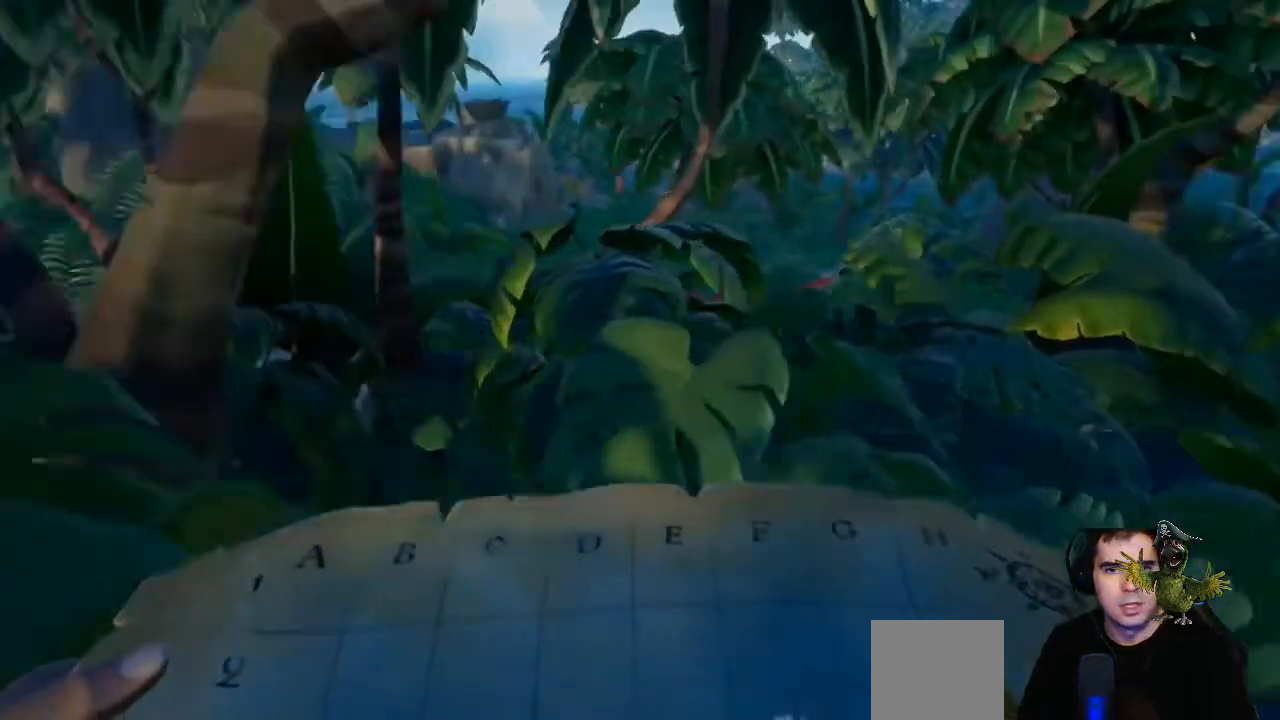
{"dt_ms": 500, "buttons": ["L3"], "left_stick": "up-right", "right_stick": "center", "events": [[133, "right_stick", "right"], [367, "L3", "down"], [367, "right_stick", "center"]]}
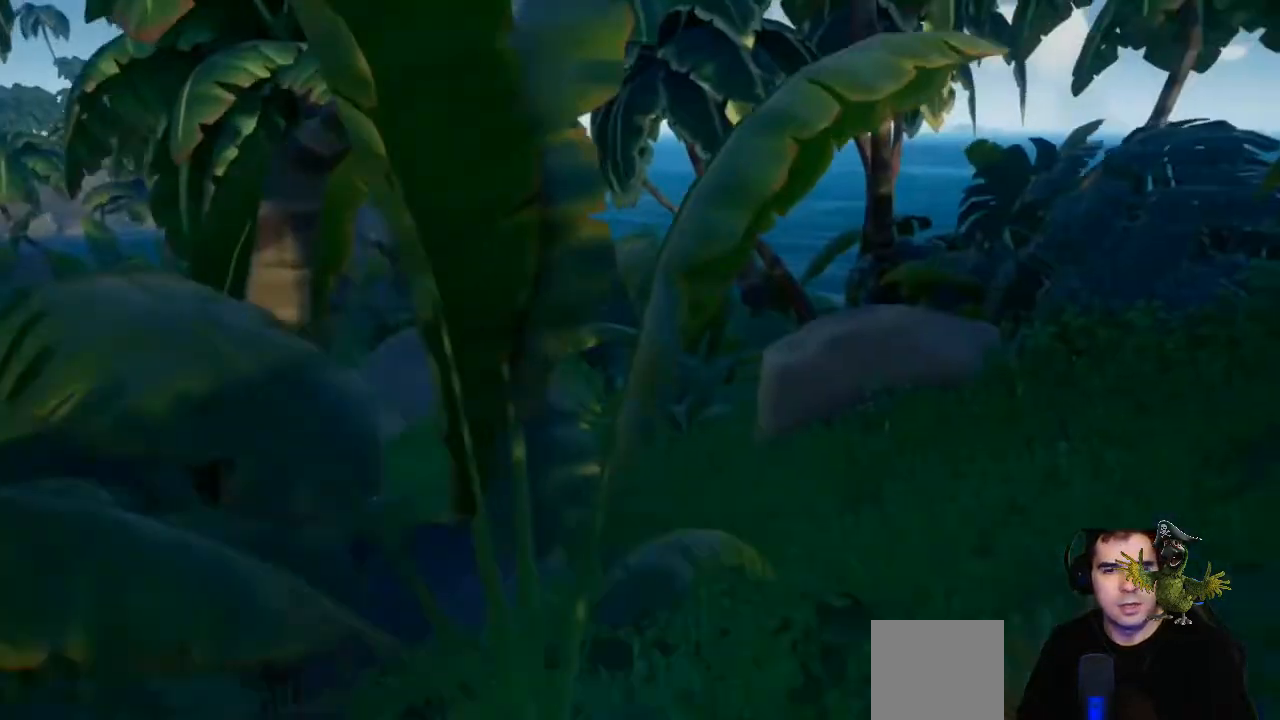
{"dt_ms": 500, "buttons": [], "left_stick": "up", "right_stick": "center", "events": [[33, "L3", "up"], [33, "left_stick", "up"], [100, "right_stick", "right"], [267, "right_stick", "center"]]}
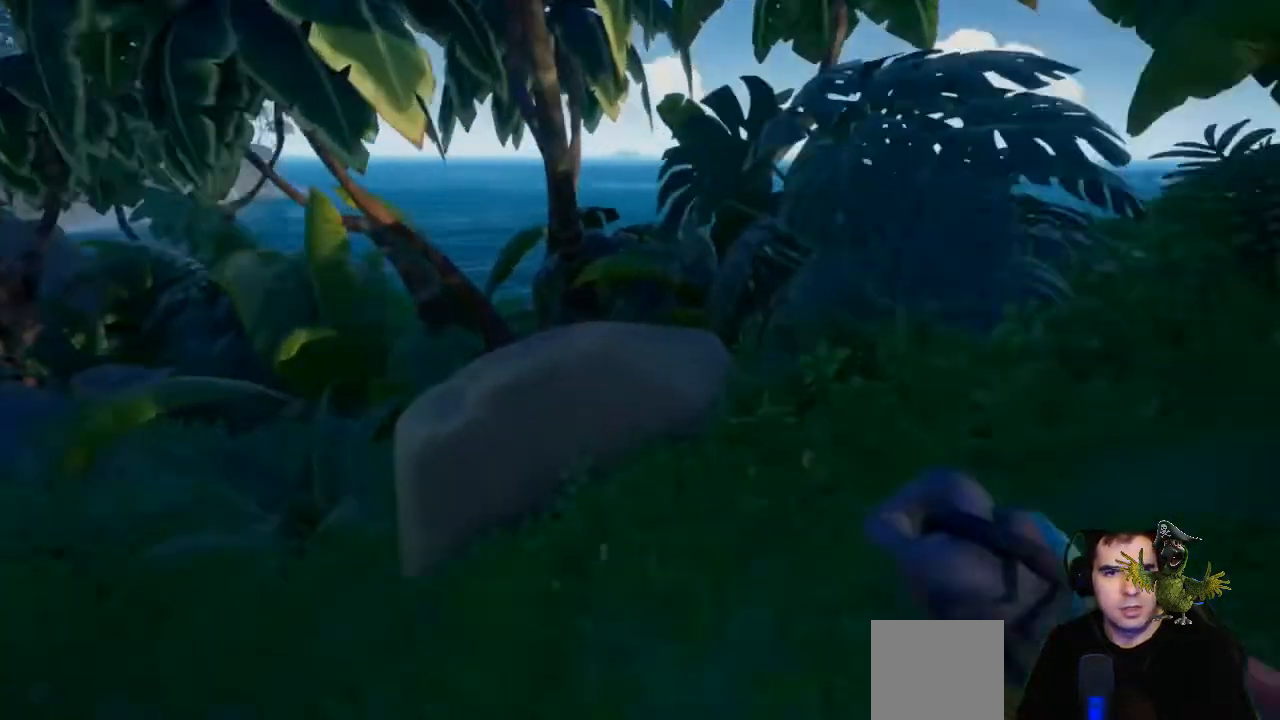
{"dt_ms": 1000, "buttons": [], "left_stick": "up", "right_stick": "center"}